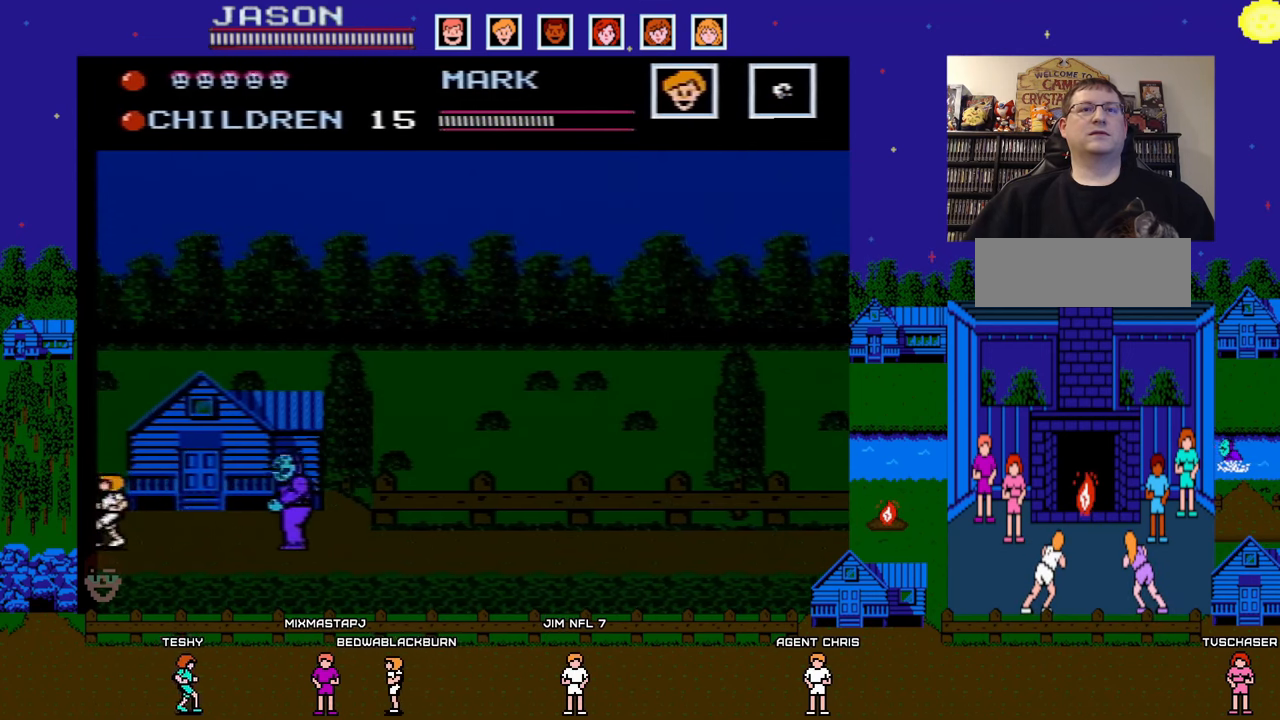
Gameplay with a controller (Nintendo layout); each line is a JSON object with the inputs held at the frame after it. "events" lists button and stick changes between this image and that frame as [ms after this image, input, new state], when the widget could be followed in between. Not read: L3 R3.
{"buttons": ["A", "DPAD_RIGHT"], "events": [[83, "DPAD_LEFT", "up"], [217, "A", "down"], [483, "DPAD_RIGHT", "down"]]}
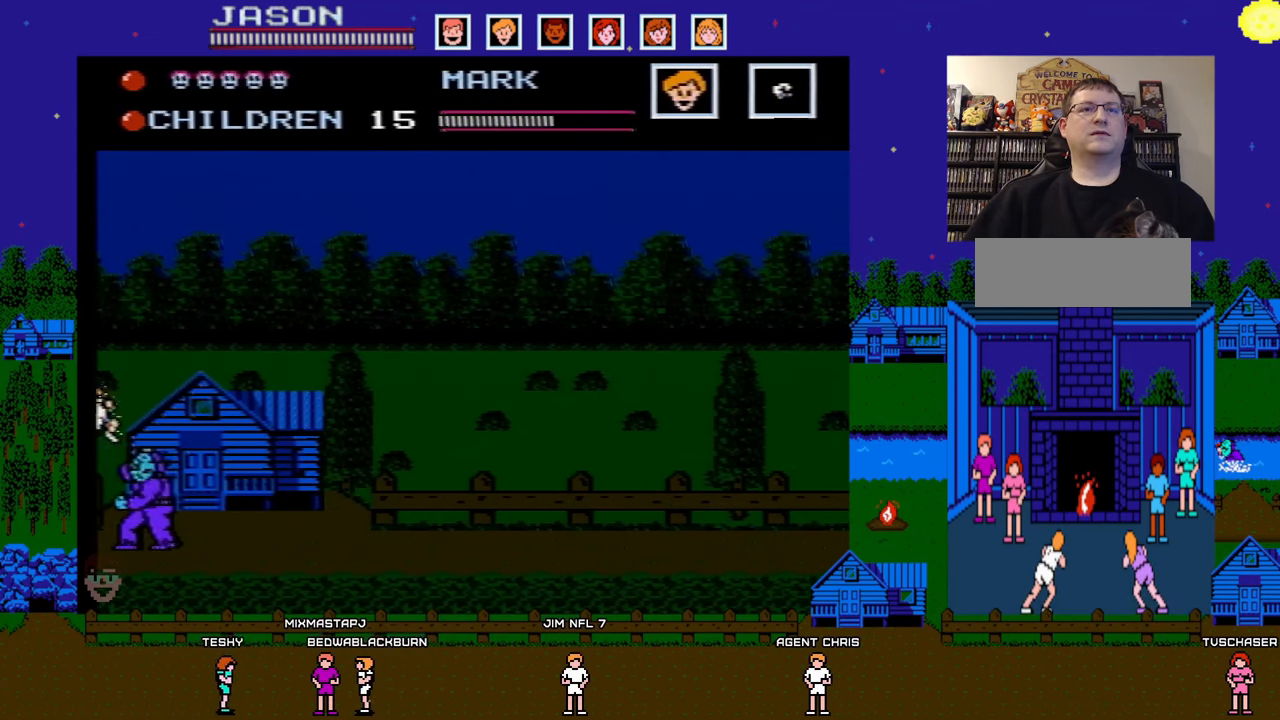
{"buttons": ["DPAD_RIGHT"], "events": [[117, "A", "up"]]}
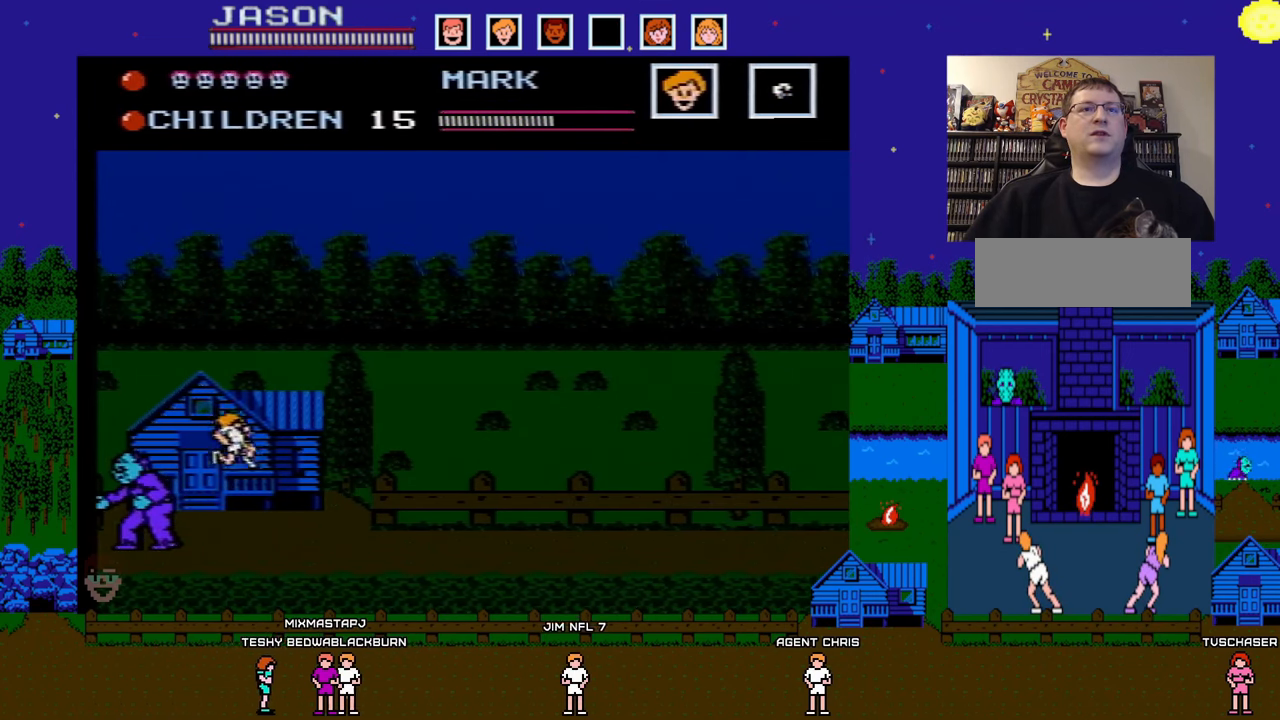
{"buttons": ["A", "DPAD_RIGHT"], "events": [[267, "A", "down"]]}
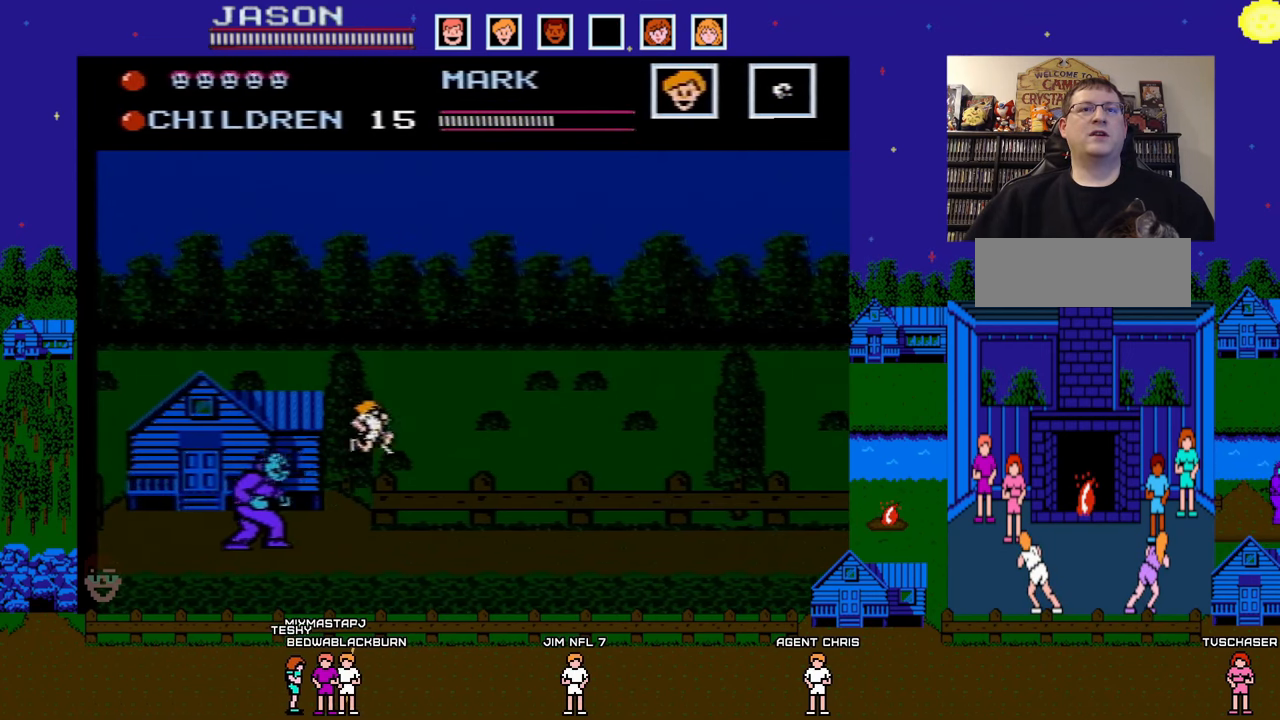
{"buttons": ["DPAD_RIGHT"], "events": [[33, "DPAD_DOWN", "down"], [33, "DPAD_RIGHT", "up"], [50, "DPAD_DOWN", "up"], [50, "DPAD_LEFT", "down"], [133, "DPAD_DOWN", "down"], [150, "DPAD_DOWN", "up"], [150, "DPAD_LEFT", "up"], [150, "DPAD_RIGHT", "down"], [483, "A", "up"]]}
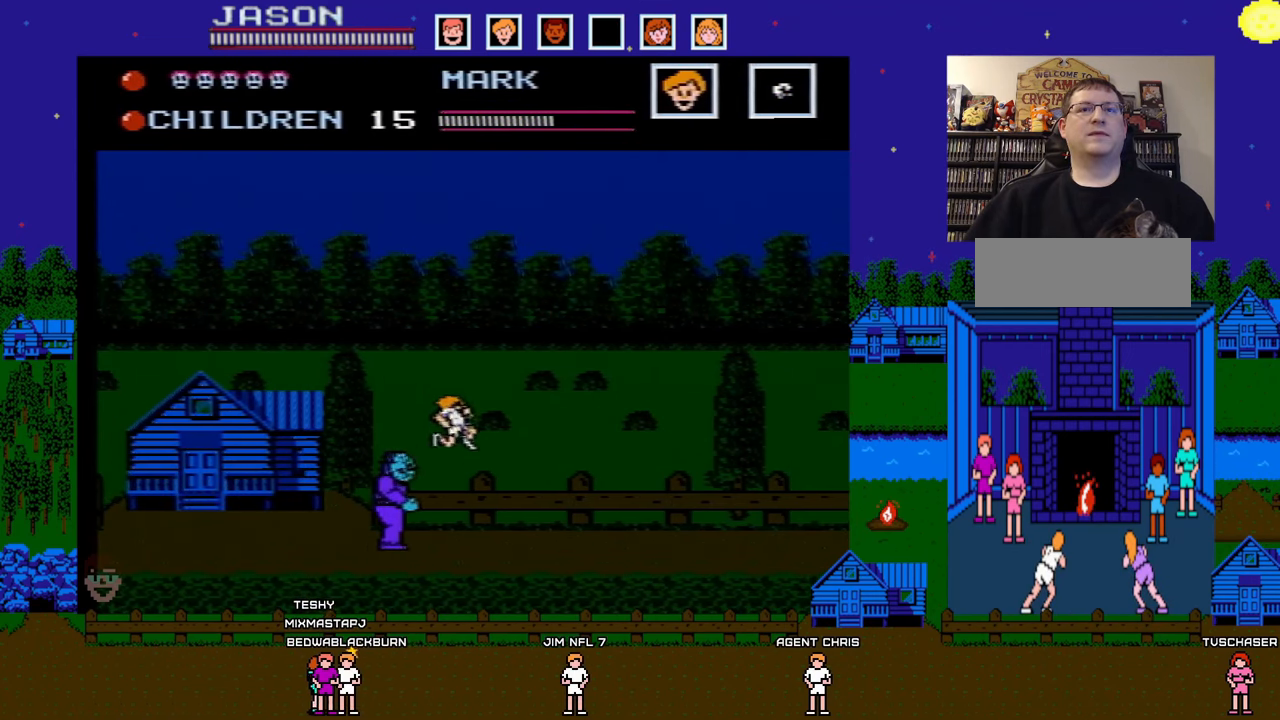
{"buttons": ["A", "DPAD_LEFT"], "events": [[250, "A", "down"], [483, "DPAD_DOWN", "down"], [483, "DPAD_RIGHT", "up"], [500, "DPAD_DOWN", "up"], [500, "DPAD_LEFT", "down"]]}
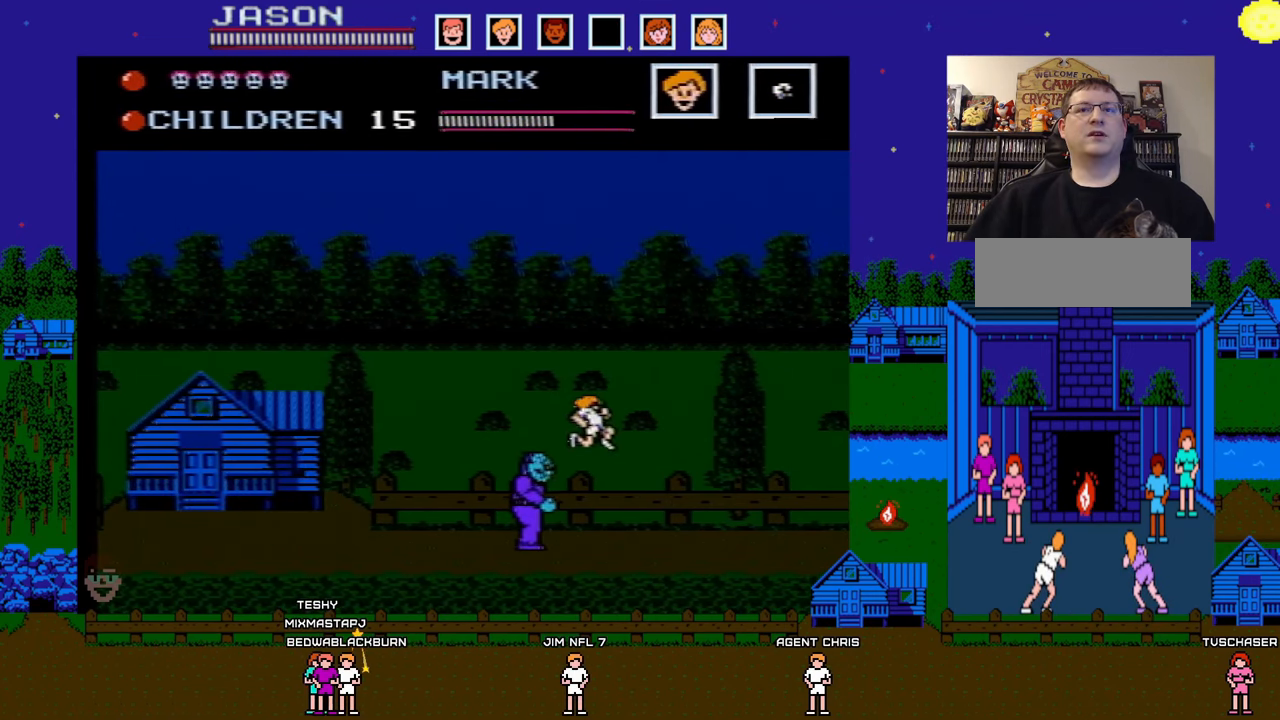
{"buttons": ["DPAD_LEFT"], "events": [[450, "A", "up"]]}
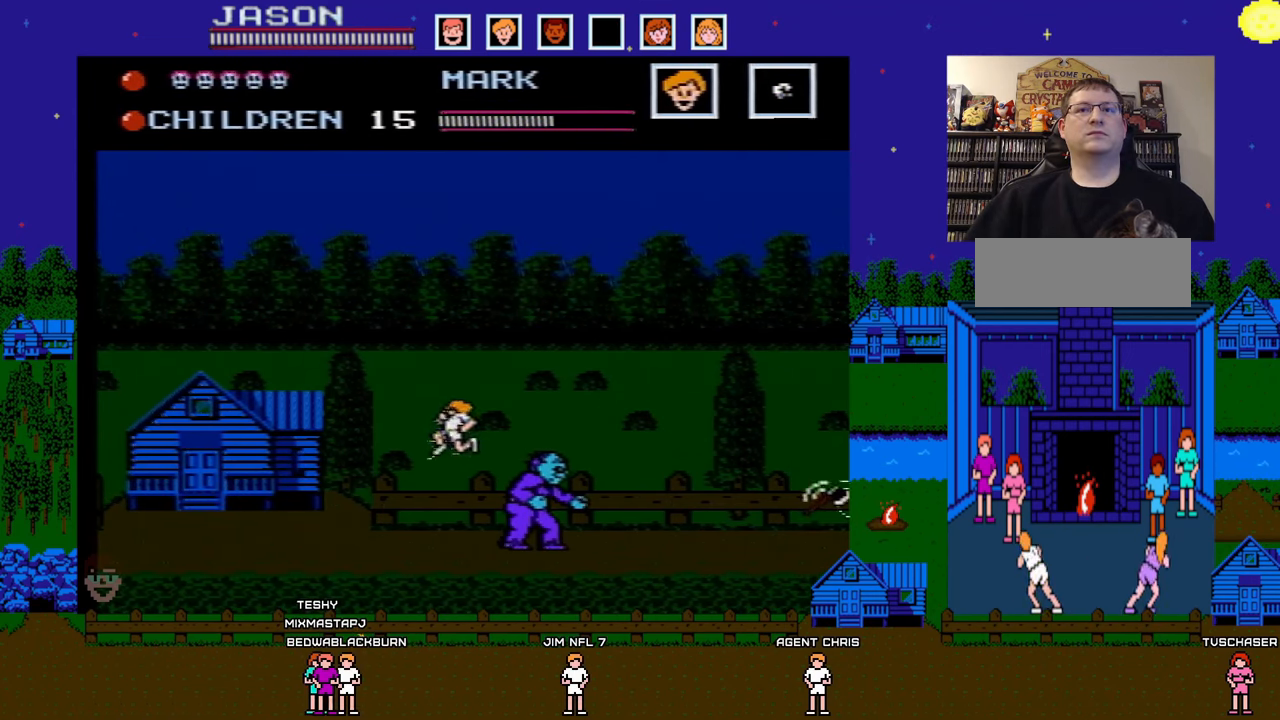
{"buttons": ["A", "DPAD_LEFT"], "events": [[300, "A", "down"]]}
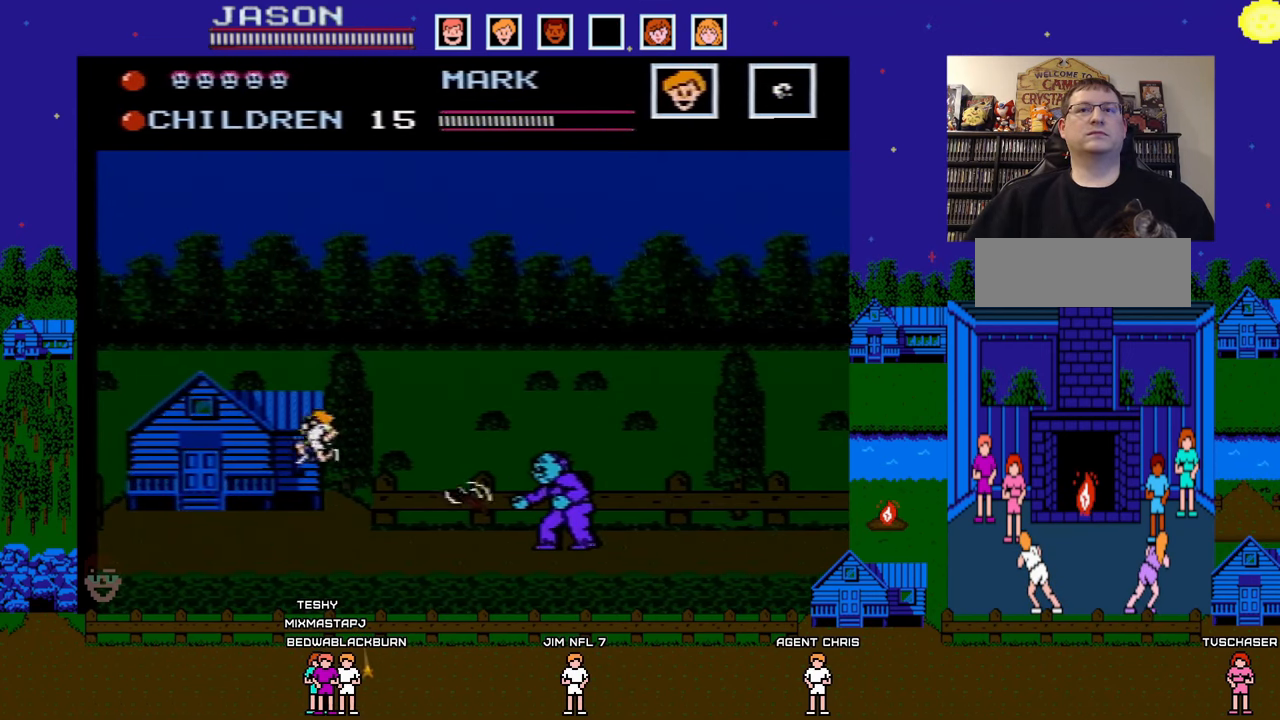
{"buttons": ["DPAD_LEFT"], "events": [[250, "A", "up"]]}
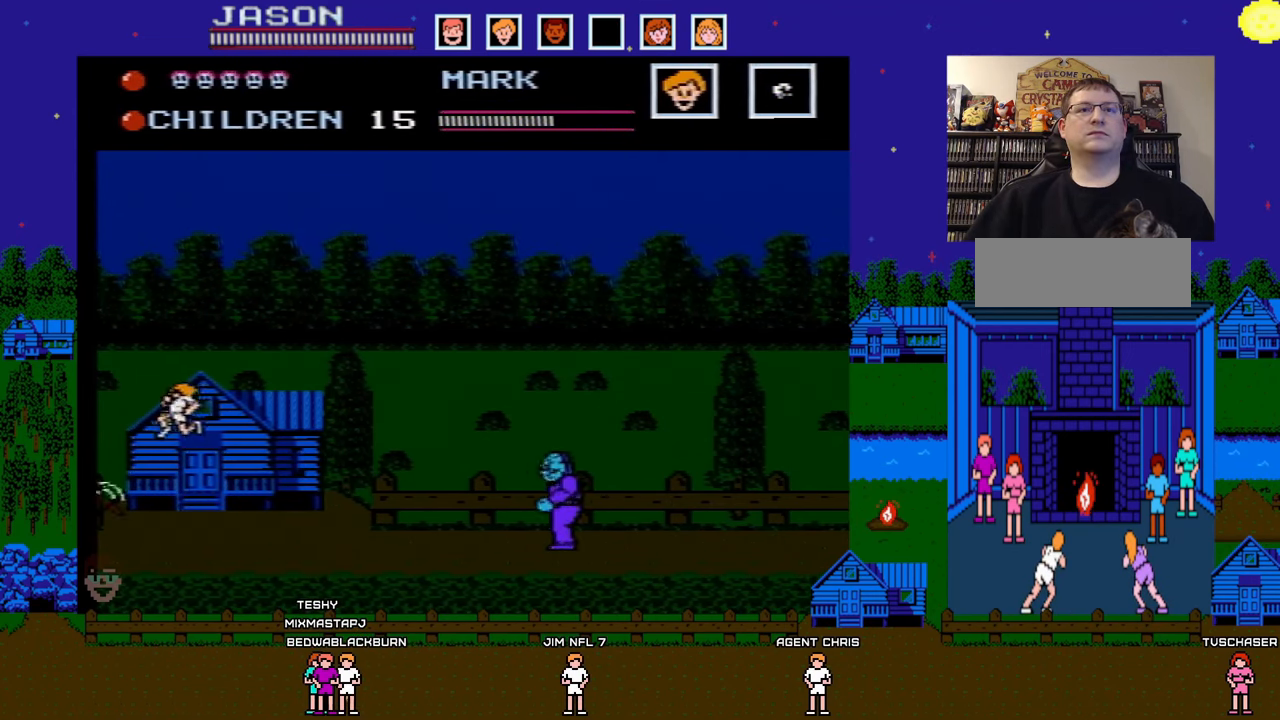
{"buttons": [], "events": [[183, "DPAD_DOWN", "down"], [217, "DPAD_LEFT", "up"], [233, "DPAD_DOWN", "up"], [233, "DPAD_RIGHT", "down"], [283, "B", "down"], [350, "DPAD_RIGHT", "up"], [400, "B", "up"]]}
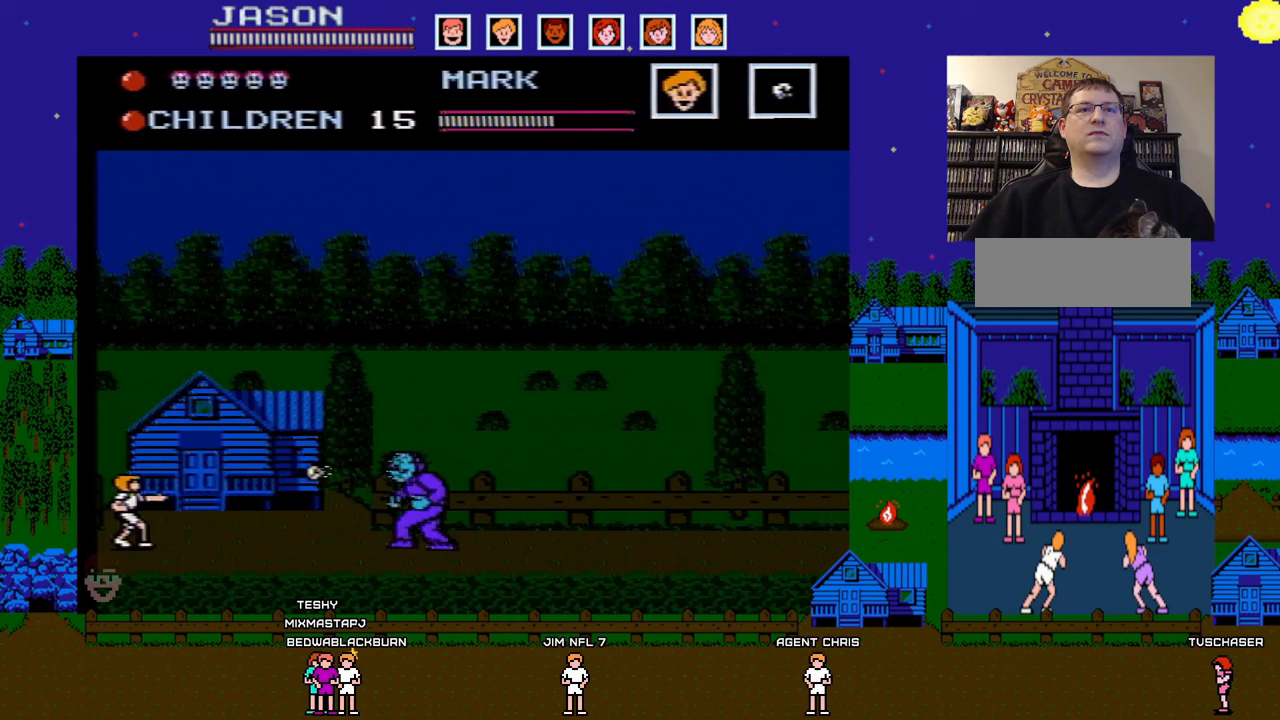
{"buttons": ["B"], "events": [[100, "B", "down"], [233, "B", "up"], [417, "B", "down"]]}
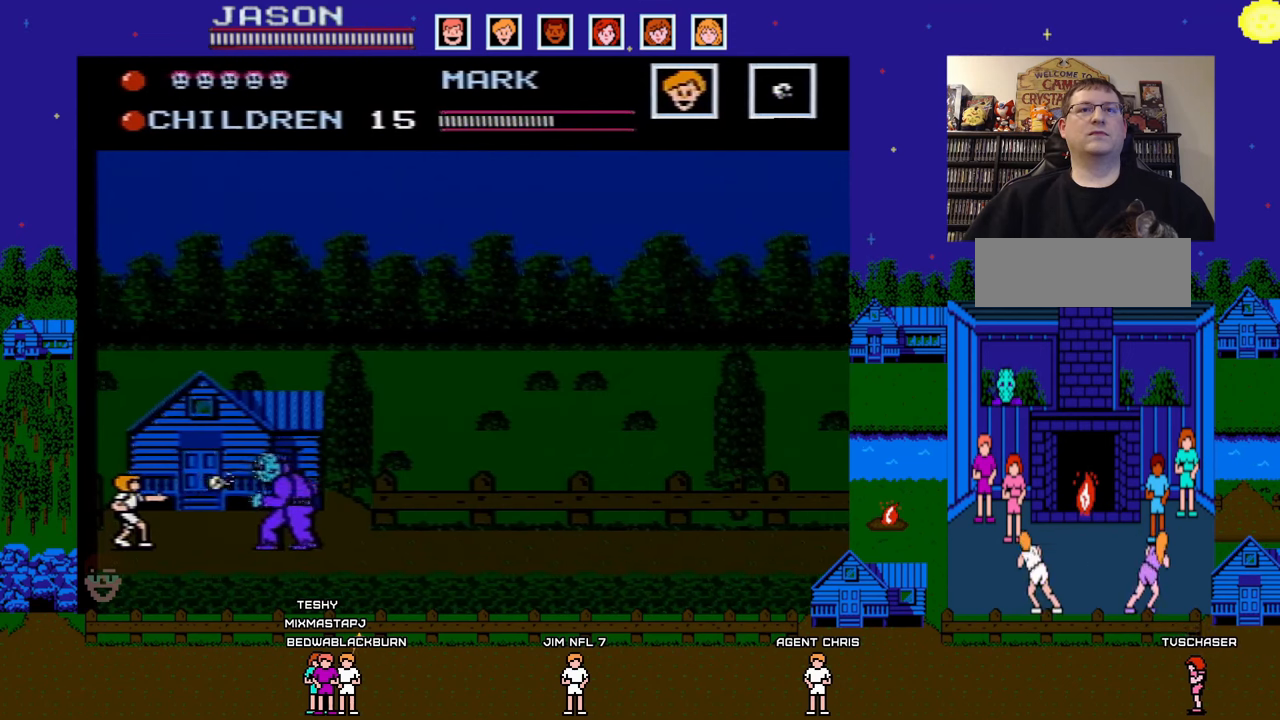
{"buttons": ["B", "DPAD_DOWN"], "events": [[33, "B", "up"], [183, "B", "down"], [217, "DPAD_DOWN", "down"], [333, "B", "up"], [467, "B", "down"]]}
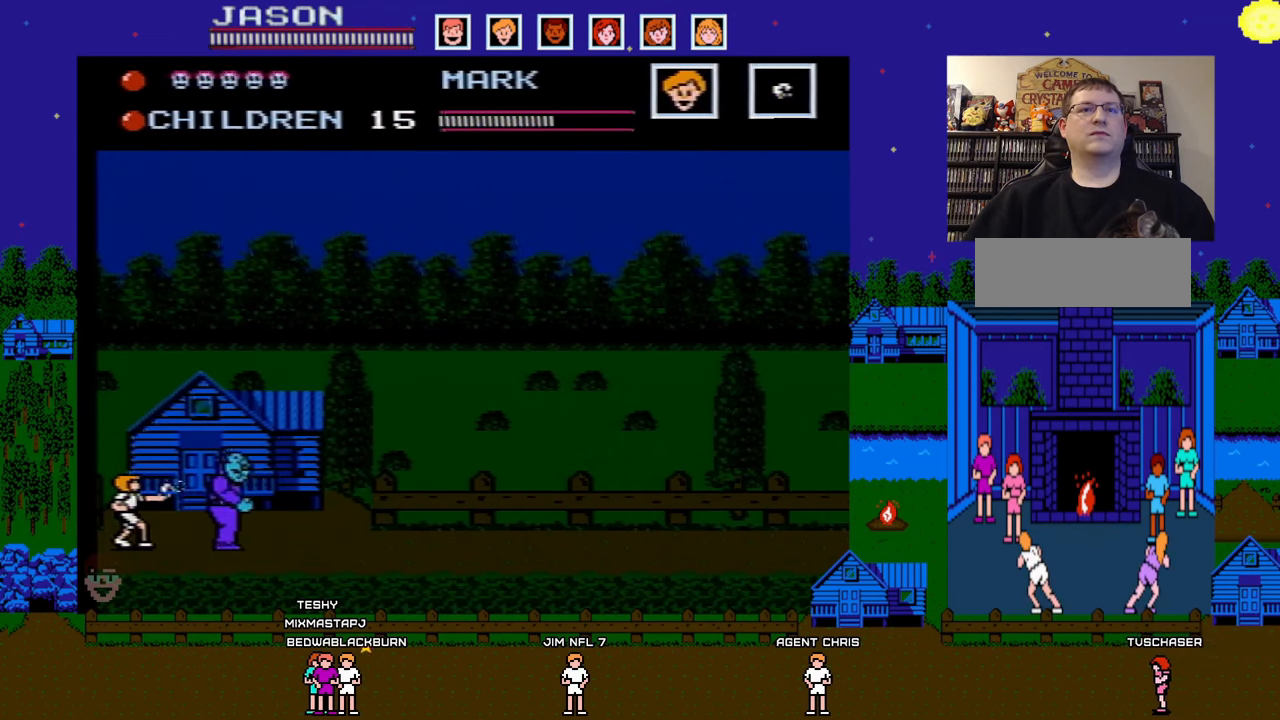
{"buttons": ["DPAD_RIGHT"], "events": [[133, "B", "up"], [150, "DPAD_DOWN", "up"], [183, "DPAD_RIGHT", "down"], [217, "DPAD_RIGHT", "up"], [250, "DPAD_RIGHT", "down"], [300, "B", "down"], [417, "B", "up"]]}
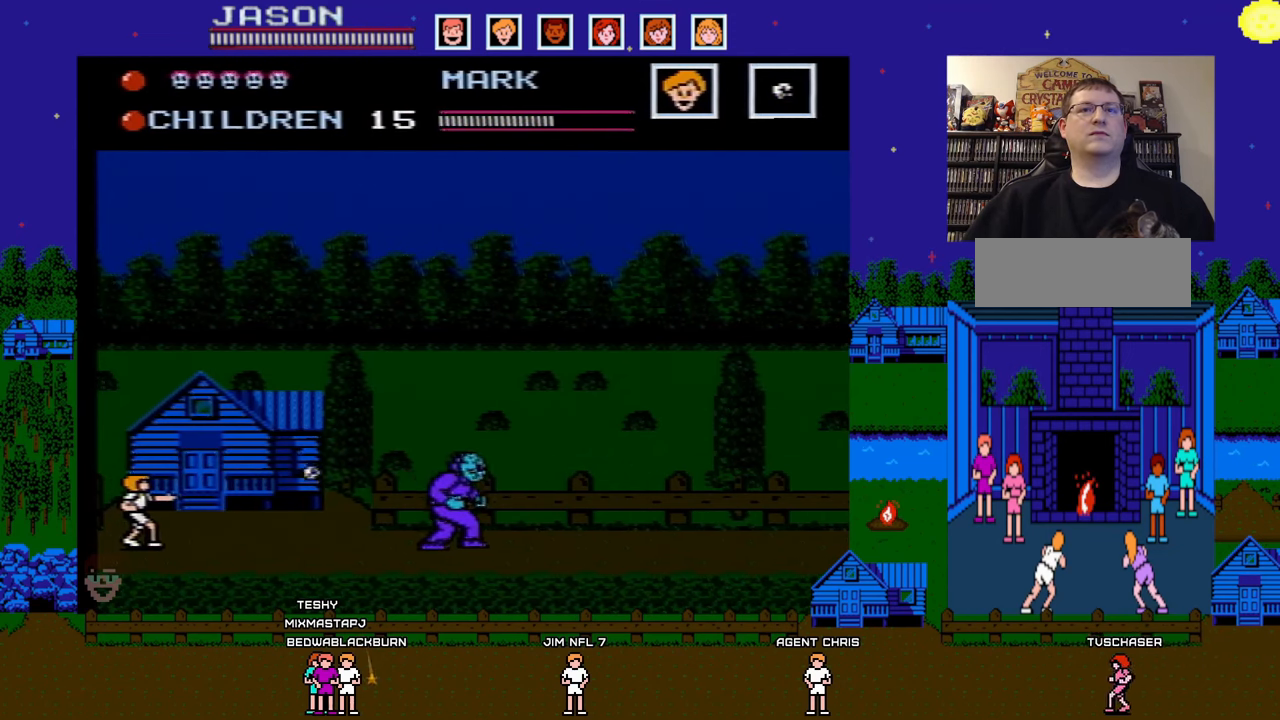
{"buttons": ["DPAD_RIGHT"], "events": []}
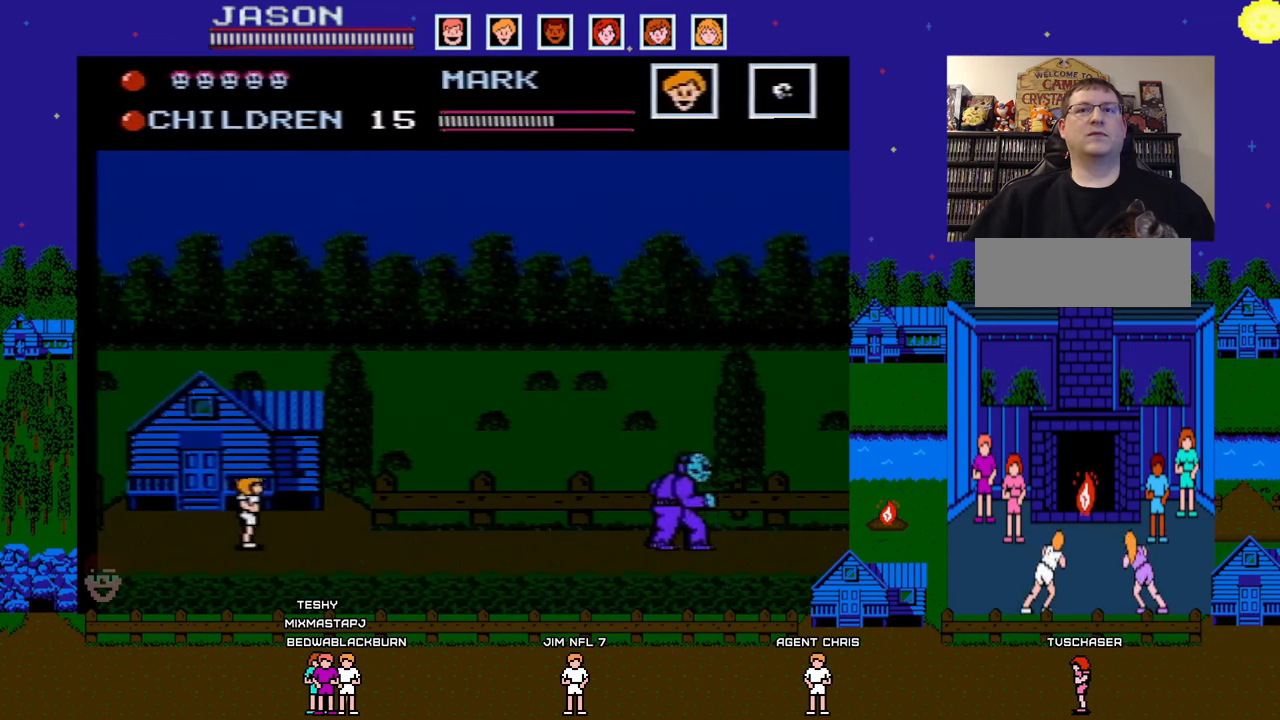
{"buttons": ["DPAD_RIGHT"], "events": []}
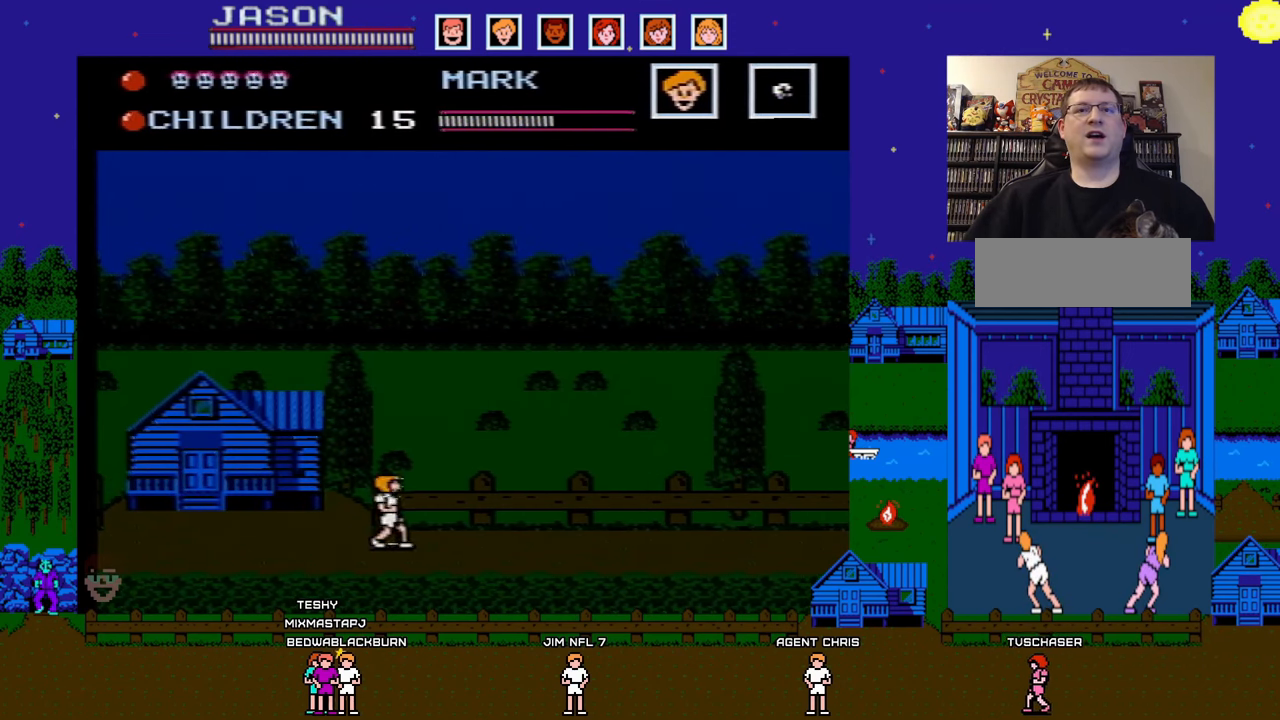
{"buttons": ["DPAD_RIGHT"], "events": []}
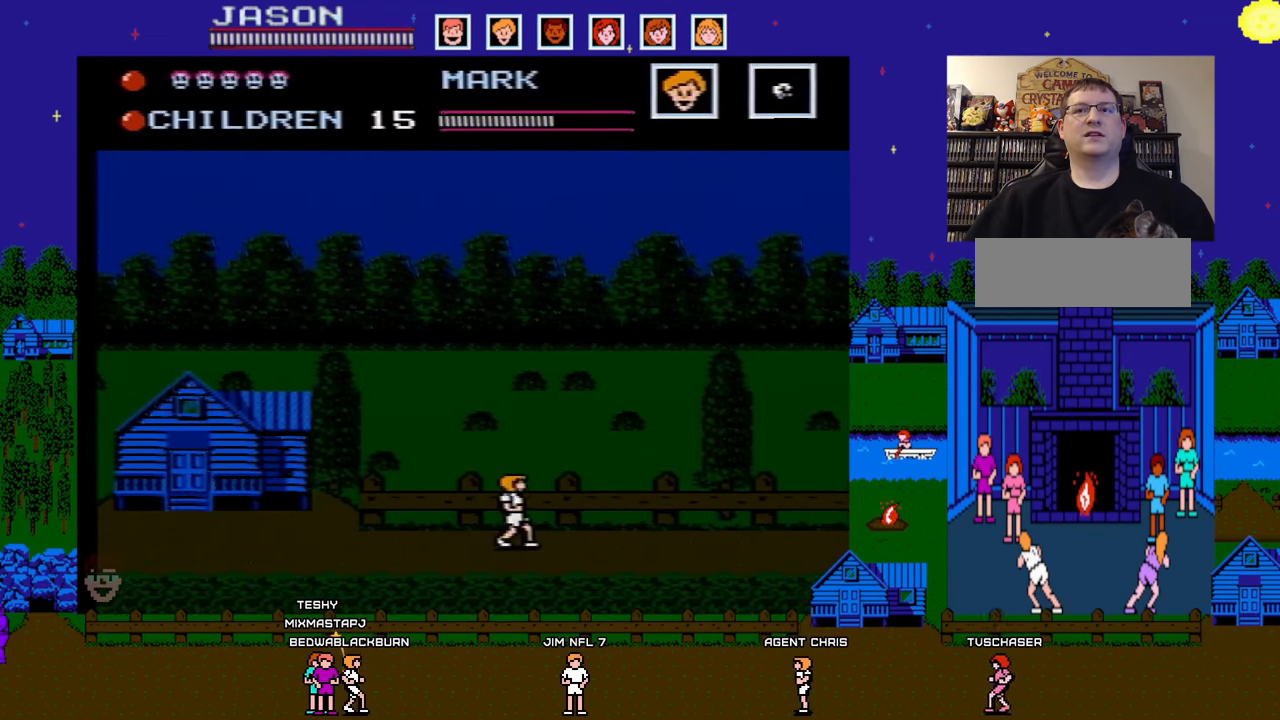
{"buttons": ["A", "DPAD_RIGHT"], "events": [[467, "A", "down"]]}
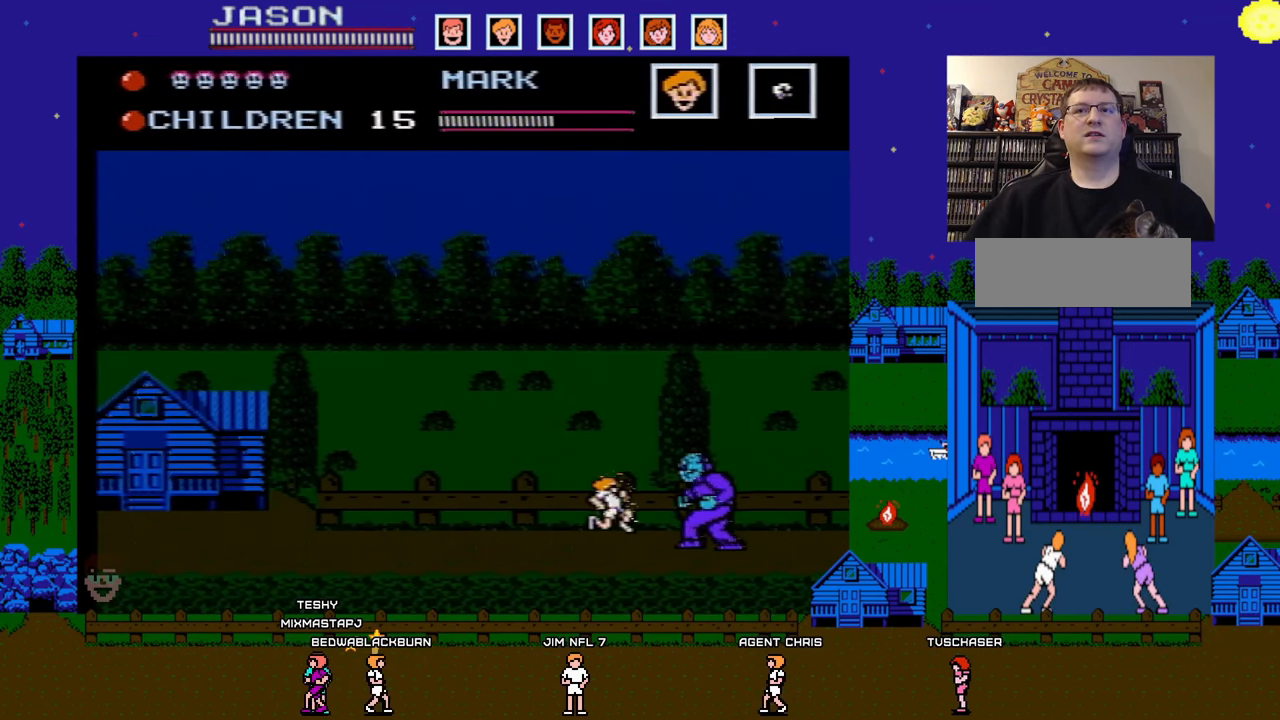
{"buttons": ["A", "DPAD_LEFT"]}
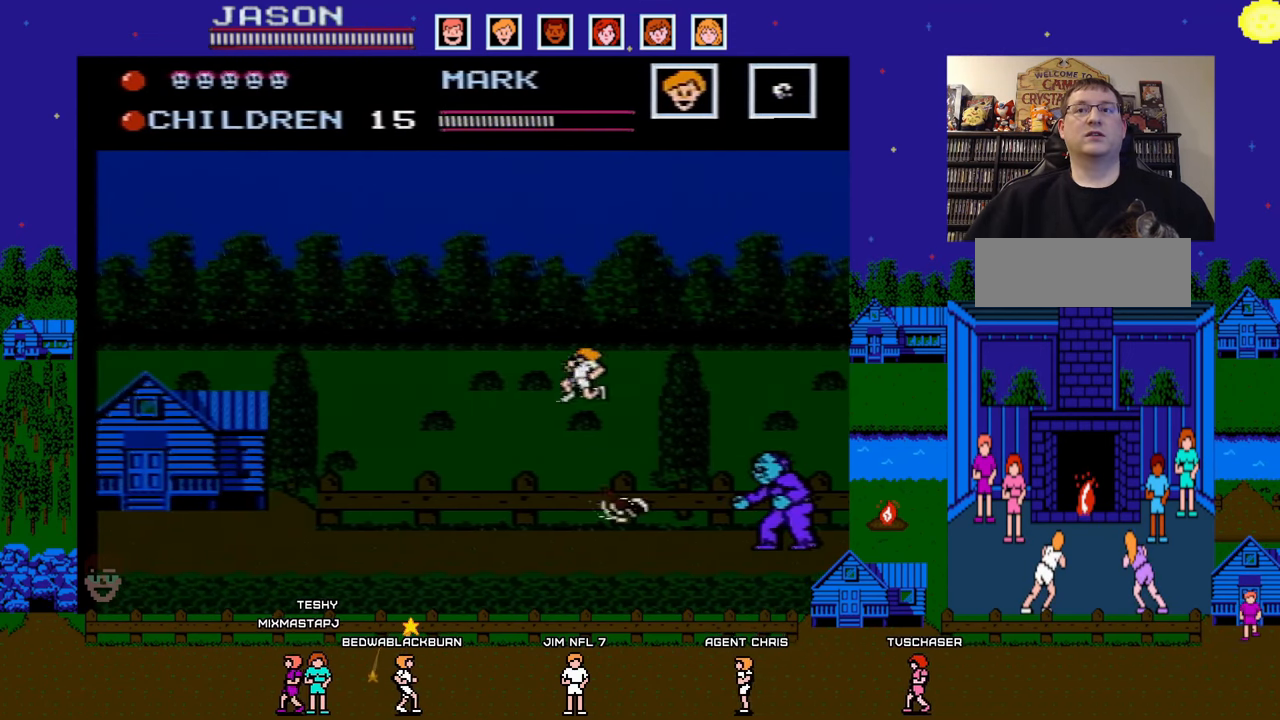
{"buttons": ["DPAD_LEFT"], "events": [[150, "A", "up"]]}
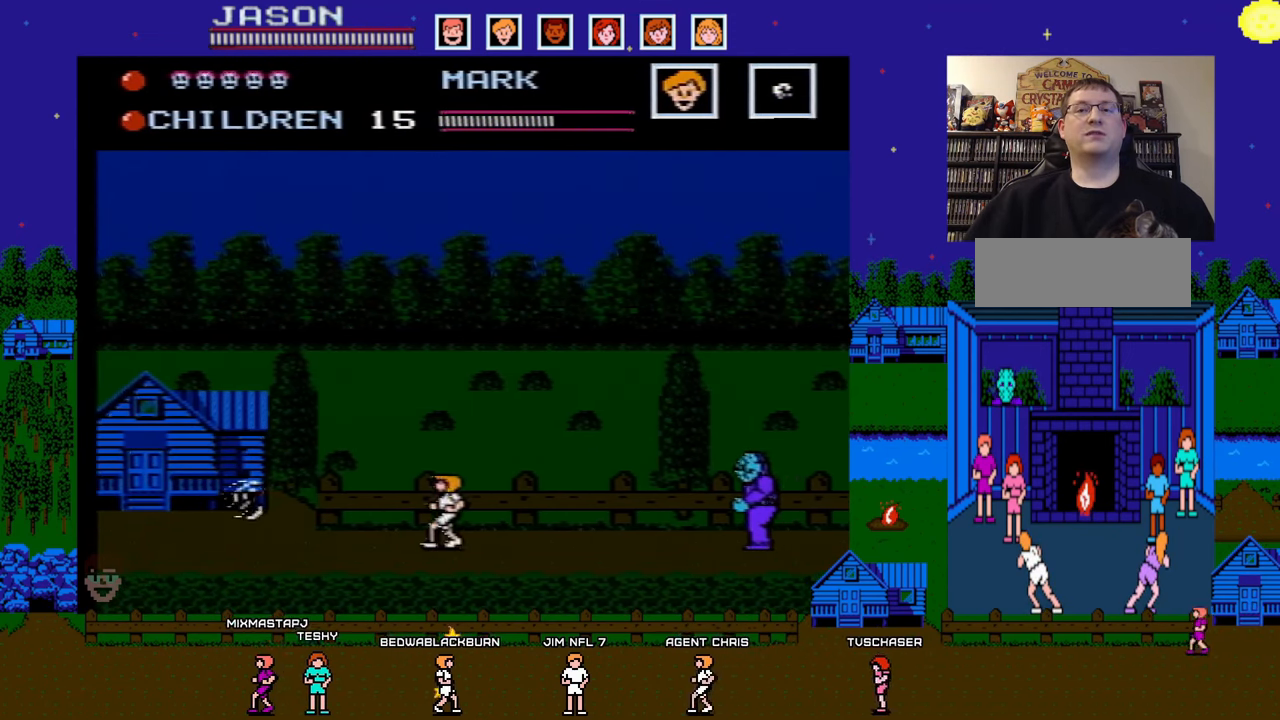
{"buttons": ["DPAD_LEFT"], "events": []}
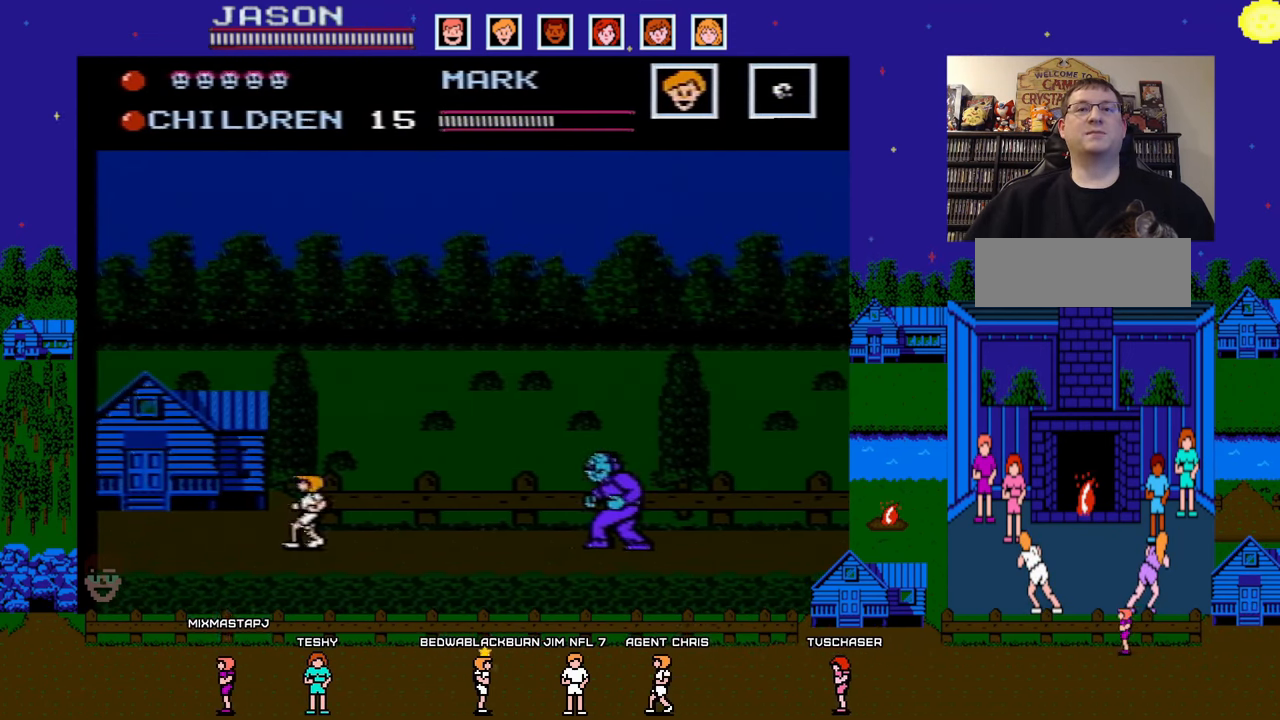
{"buttons": ["DPAD_LEFT"], "events": []}
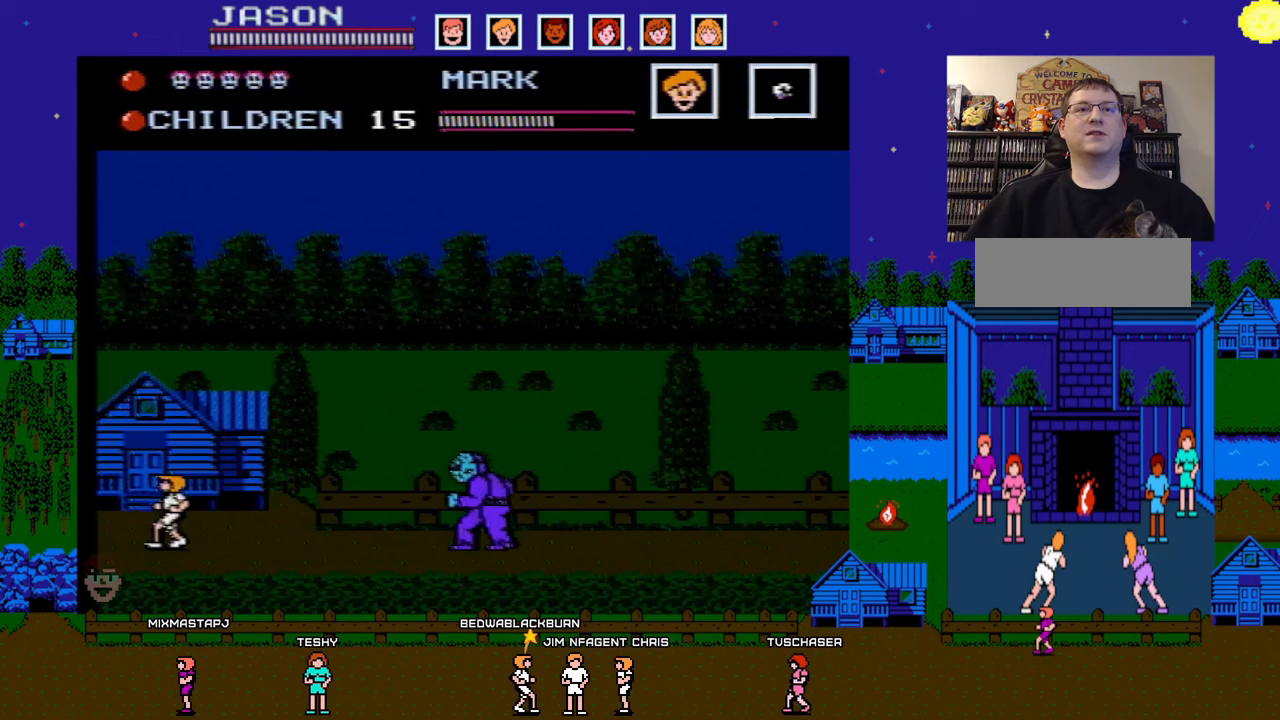
{"buttons": ["B"], "events": [[117, "DPAD_UP", "down"], [133, "DPAD_LEFT", "up"], [133, "DPAD_RIGHT", "down"], [133, "DPAD_UP", "up"], [200, "B", "down"], [233, "DPAD_RIGHT", "up"], [300, "B", "up"], [500, "B", "down"]]}
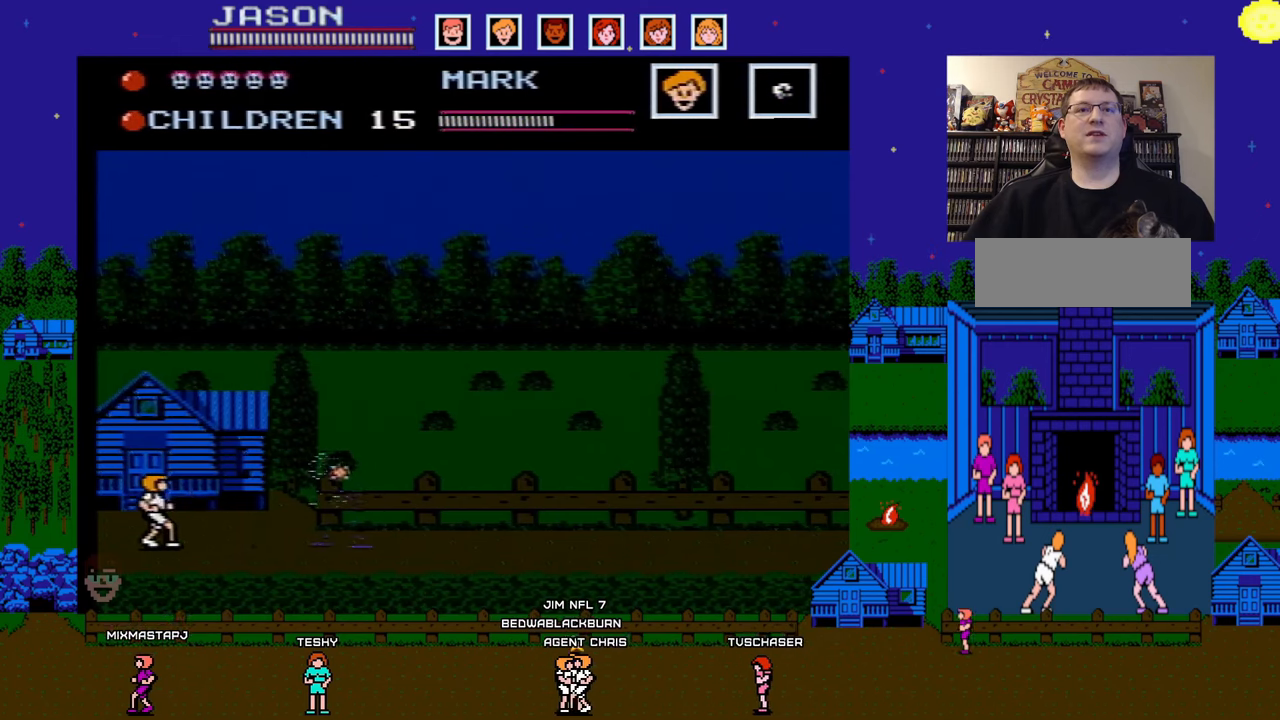
{"buttons": ["A", "DPAD_LEFT"], "events": [[150, "B", "up"], [150, "DPAD_LEFT", "down"], [467, "A", "down"]]}
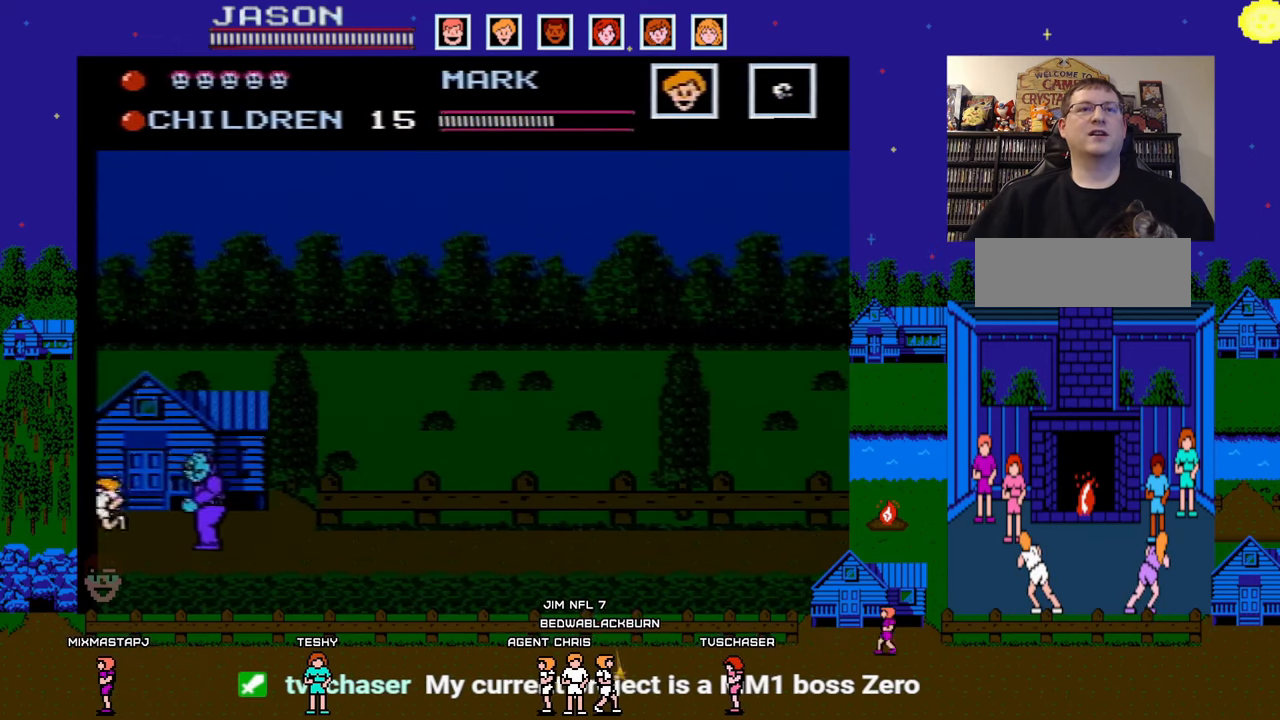
{"buttons": ["A", "DPAD_RIGHT"], "events": [[133, "DPAD_LEFT", "up"], [217, "DPAD_RIGHT", "down"]]}
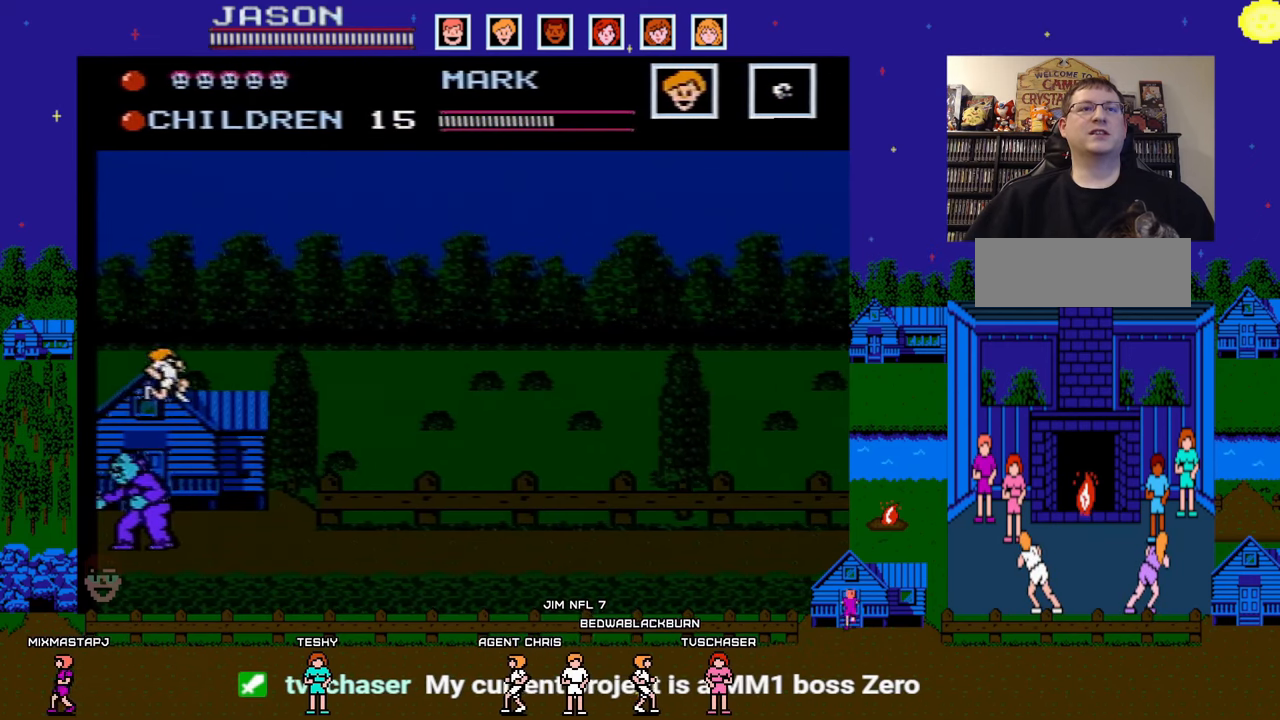
{"buttons": ["DPAD_RIGHT"], "events": [[83, "A", "up"]]}
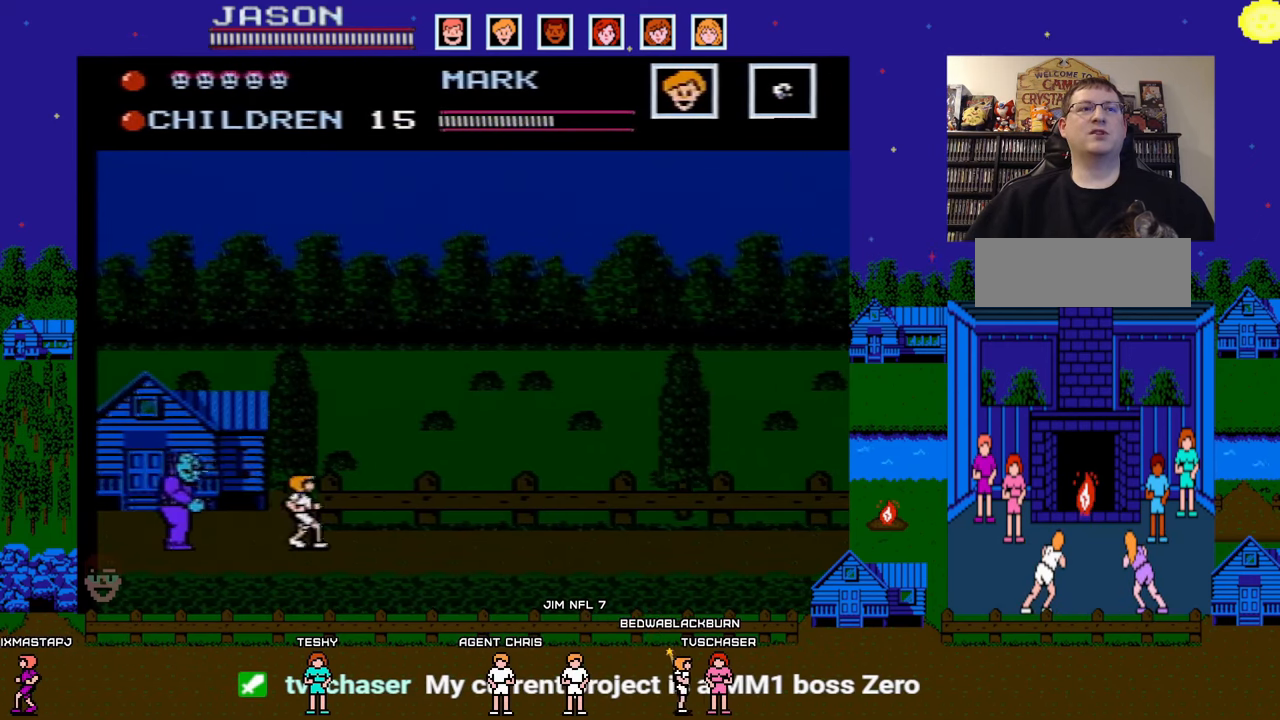
{"buttons": ["A", "DPAD_RIGHT"], "events": [[117, "A", "down"], [367, "DPAD_RIGHT", "up"], [383, "DPAD_LEFT", "down"], [467, "DPAD_LEFT", "up"], [483, "DPAD_RIGHT", "down"]]}
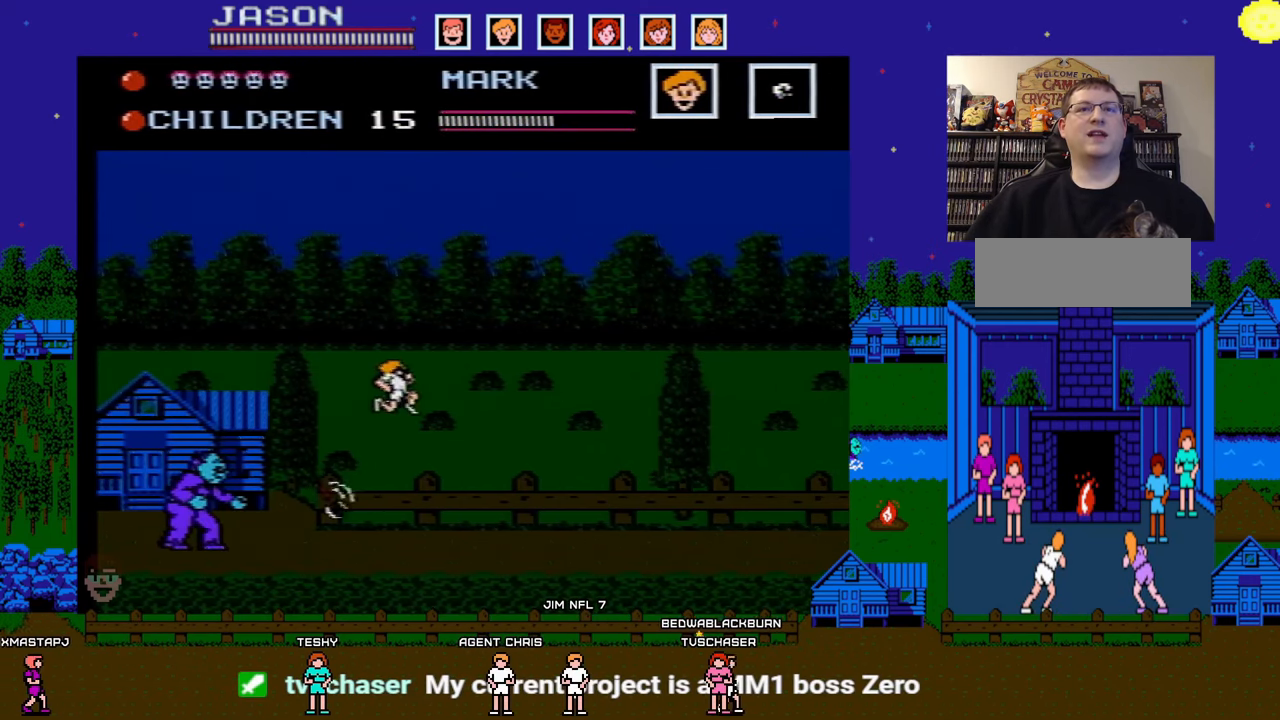
{"buttons": ["DPAD_RIGHT"], "events": [[367, "A", "up"]]}
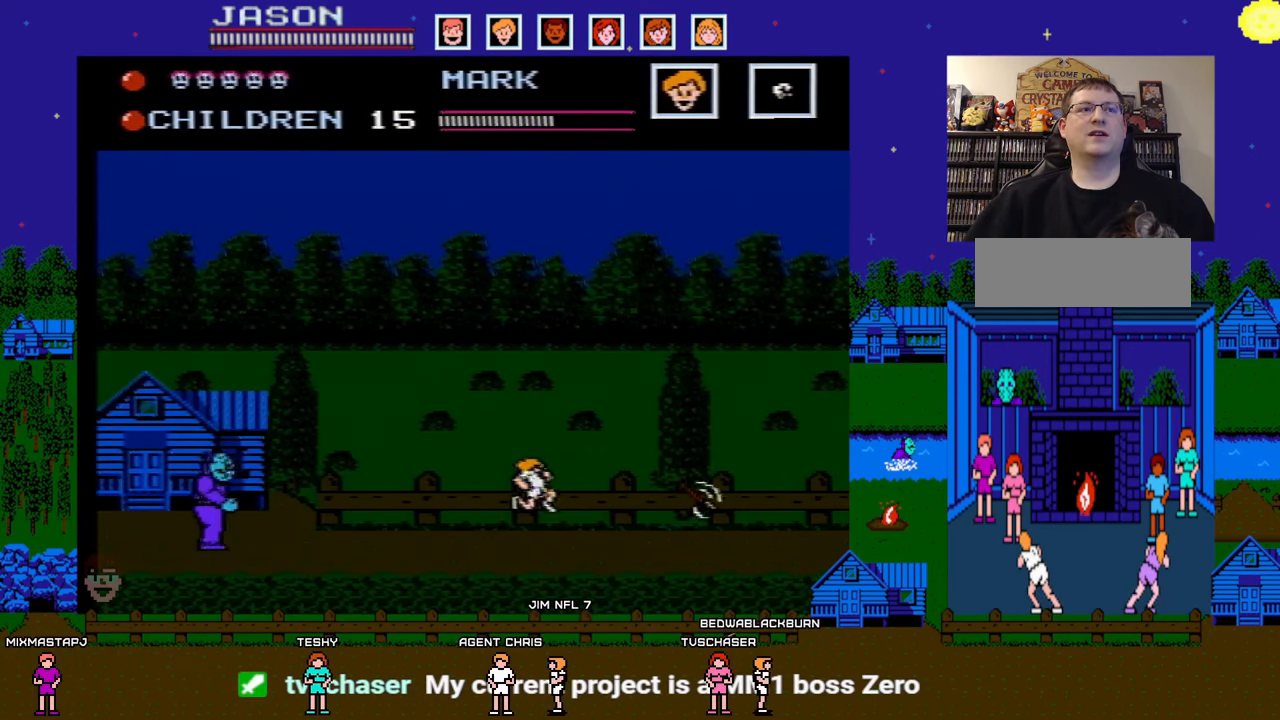
{"buttons": ["DPAD_RIGHT"], "events": []}
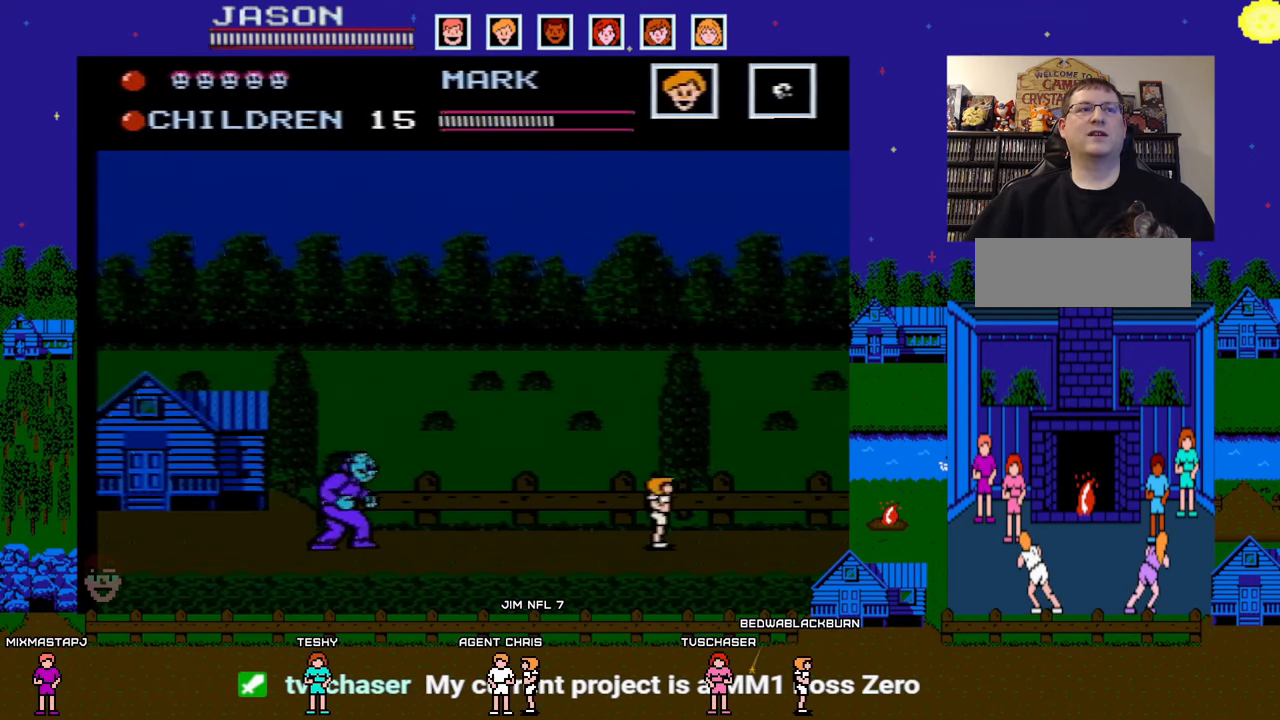
{"buttons": ["B", "DPAD_LEFT"], "events": [[400, "DPAD_LEFT", "down"], [400, "DPAD_RIGHT", "up"], [467, "B", "down"]]}
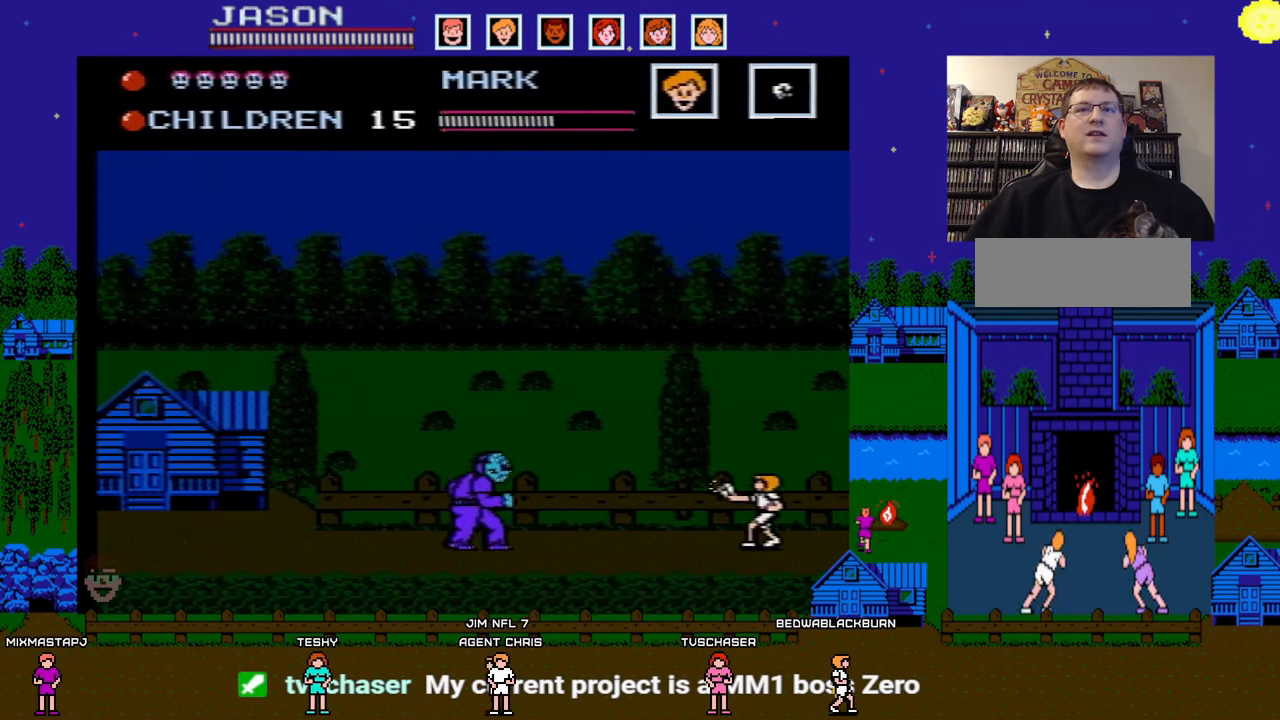
{"buttons": ["DPAD_RIGHT"], "events": [[33, "DPAD_LEFT", "up"], [33, "DPAD_UP", "down"], [50, "DPAD_RIGHT", "down"], [50, "DPAD_UP", "up"], [100, "B", "up"]]}
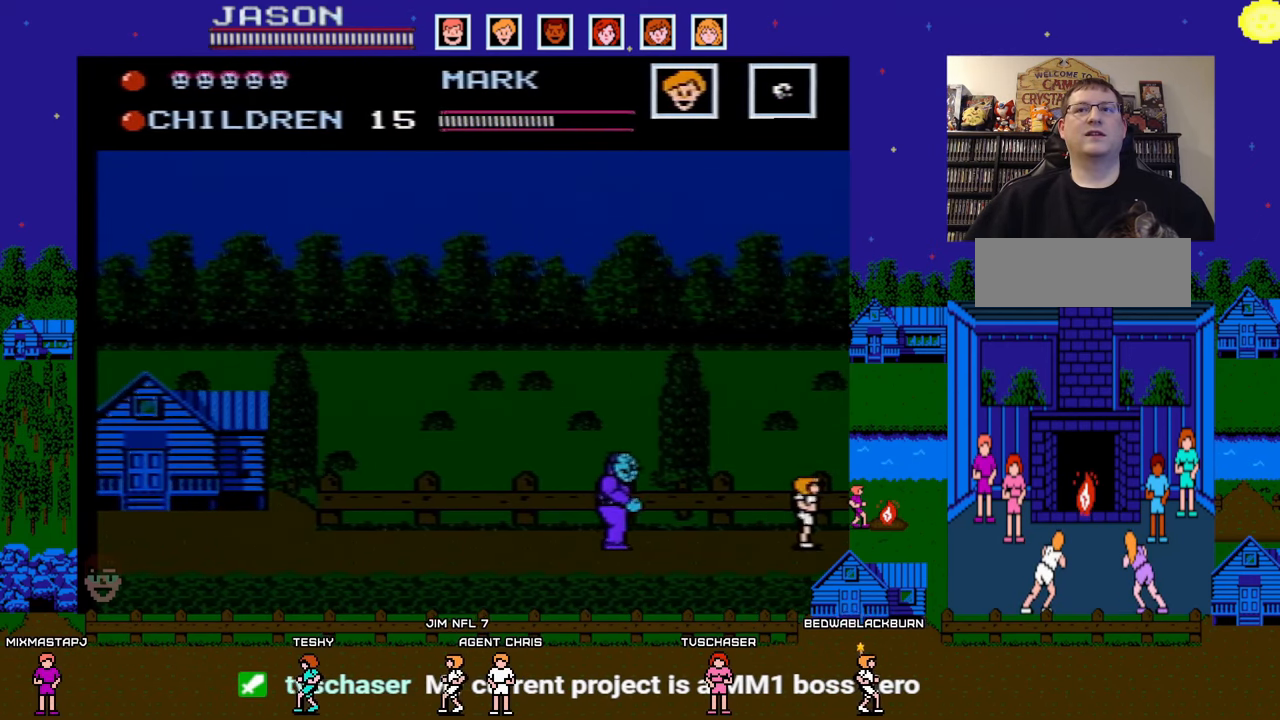
{"buttons": ["A"], "events": [[117, "DPAD_RIGHT", "up"], [400, "A", "down"]]}